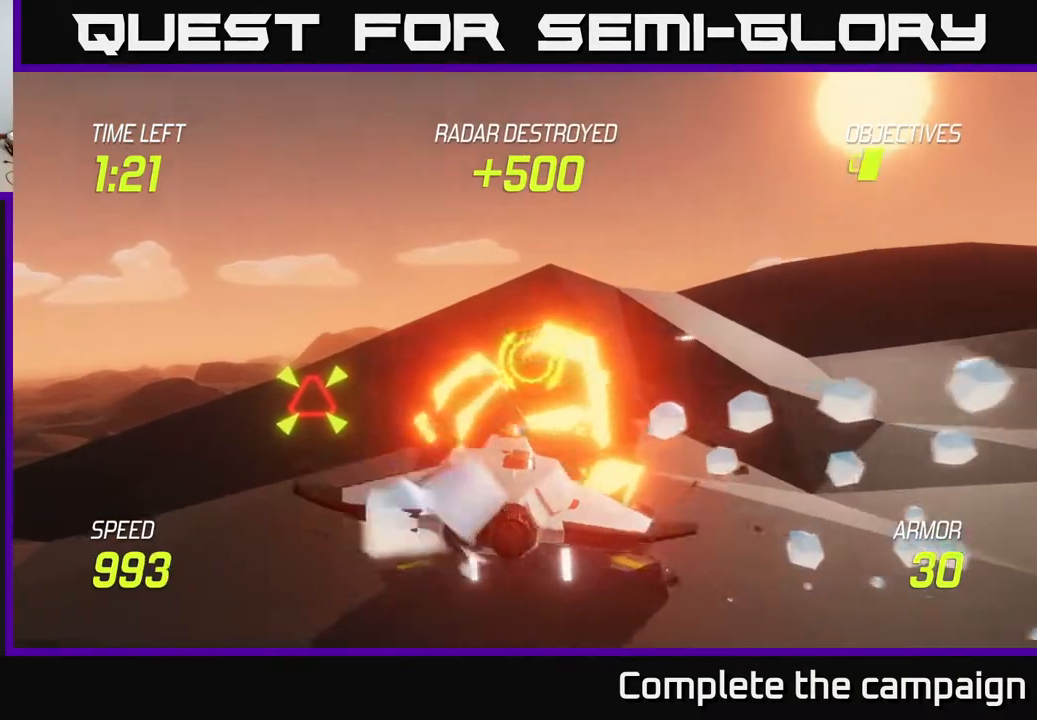
Gameplay with a controller (Xbox layout); each line is a JSON object with the inputs held at the frame after it. "events" lists button and stick changes between this image and that frame as [ms after this image, input, new state], when the widget could be followed in between.
{"buttons": ["L2"], "left_stick": "up-left", "right_stick": "center", "events": [[283, "left_stick", "left"], [467, "L2", "down"], [467, "left_stick", "up-left"]]}
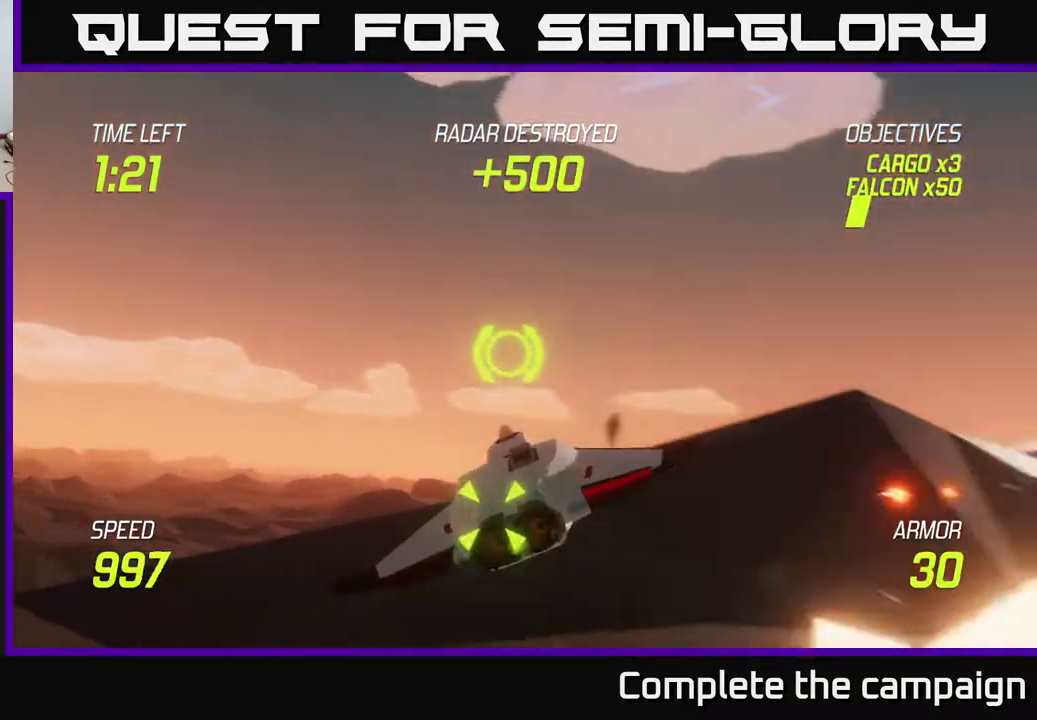
{"buttons": ["R2"], "left_stick": "right", "right_stick": "center", "events": [[150, "left_stick", "down-left"], [233, "L2", "up"], [317, "L2", "down"], [317, "left_stick", "up"], [367, "left_stick", "up-right"], [417, "R2", "down"], [467, "left_stick", "right"], [483, "L2", "up"]]}
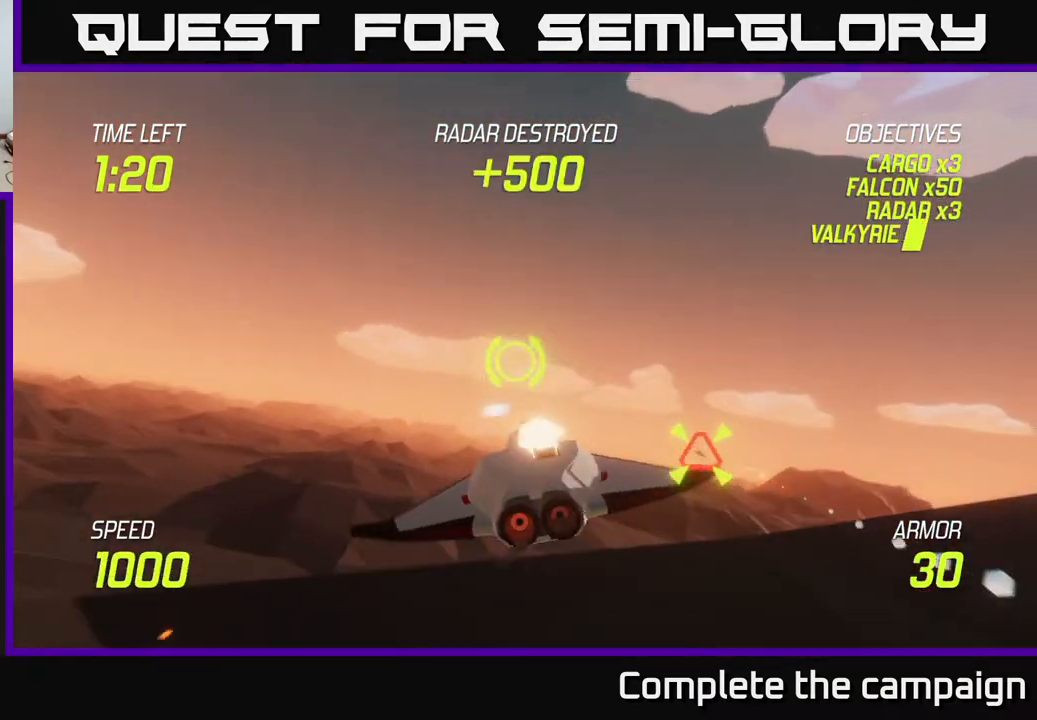
{"buttons": ["L2"], "left_stick": "down", "right_stick": "center", "events": [[50, "R2", "up"], [100, "left_stick", "up-right"], [317, "L2", "down"], [333, "left_stick", "down-right"], [450, "L2", "up"], [483, "left_stick", "down"], [500, "L2", "down"]]}
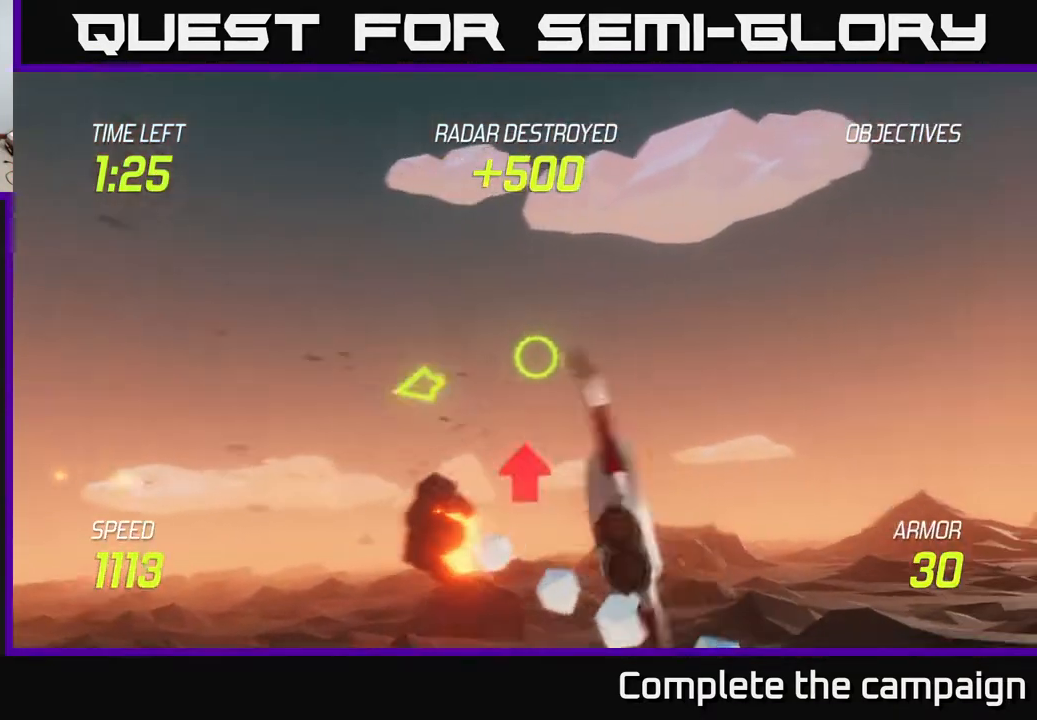
{"buttons": ["L2"], "left_stick": "right", "right_stick": "center", "events": [[367, "left_stick", "right"]]}
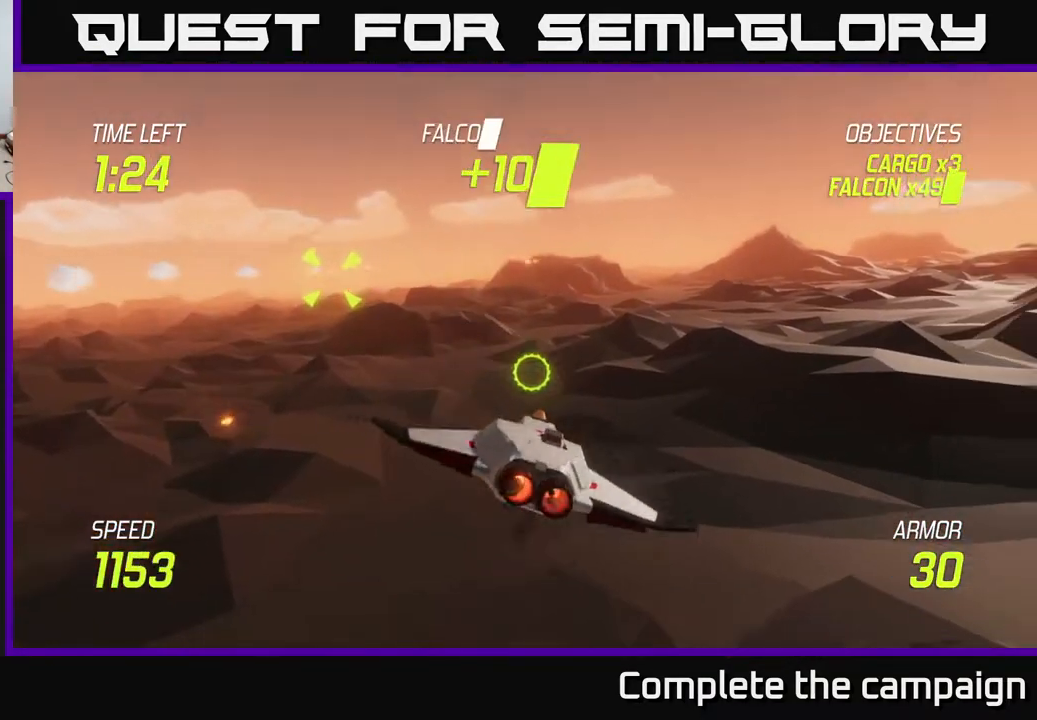
{"buttons": [], "left_stick": "right", "right_stick": "center", "events": [[217, "L2", "up"]]}
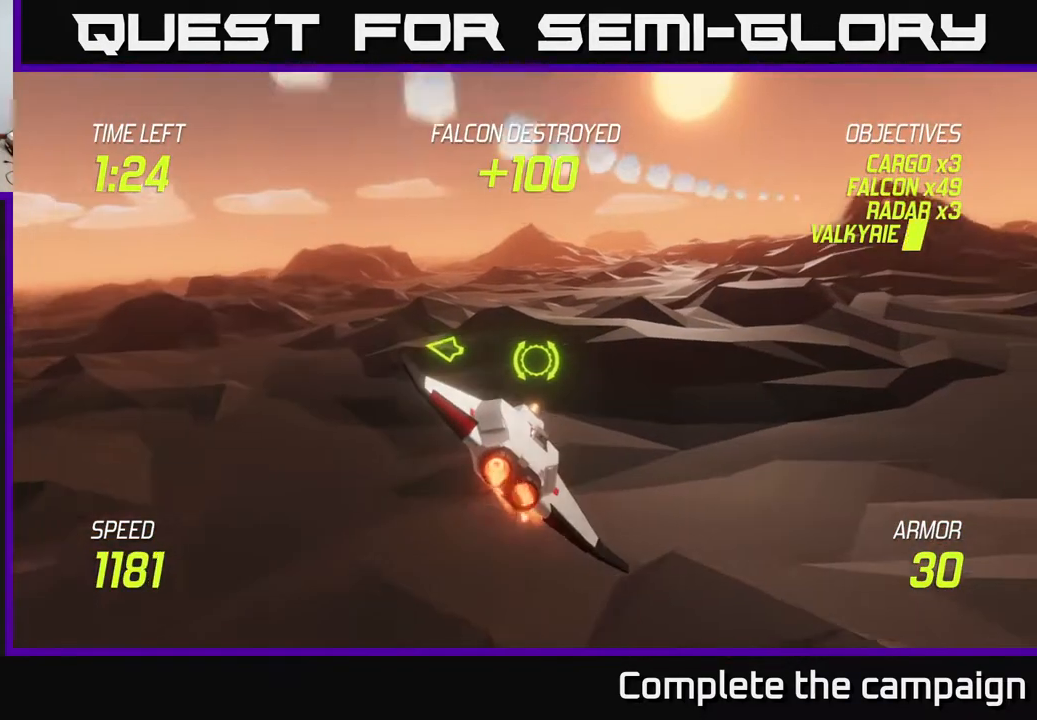
{"buttons": ["L2"], "left_stick": "right", "right_stick": "center", "events": [[117, "L2", "down"]]}
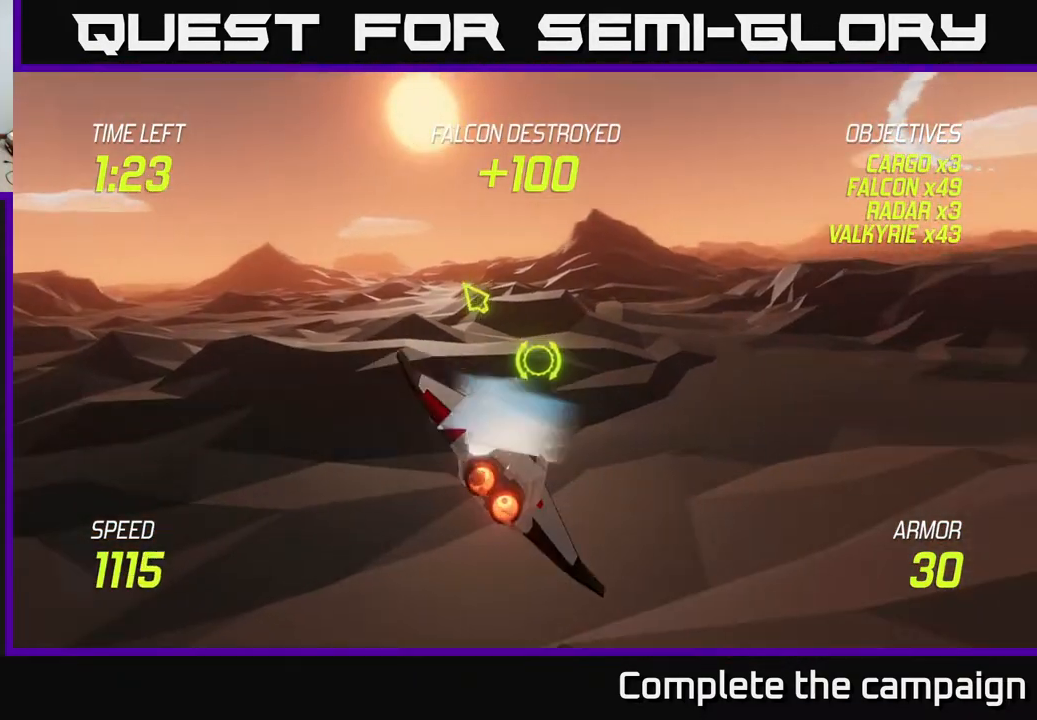
{"buttons": ["L2"], "left_stick": "right", "right_stick": "center", "events": []}
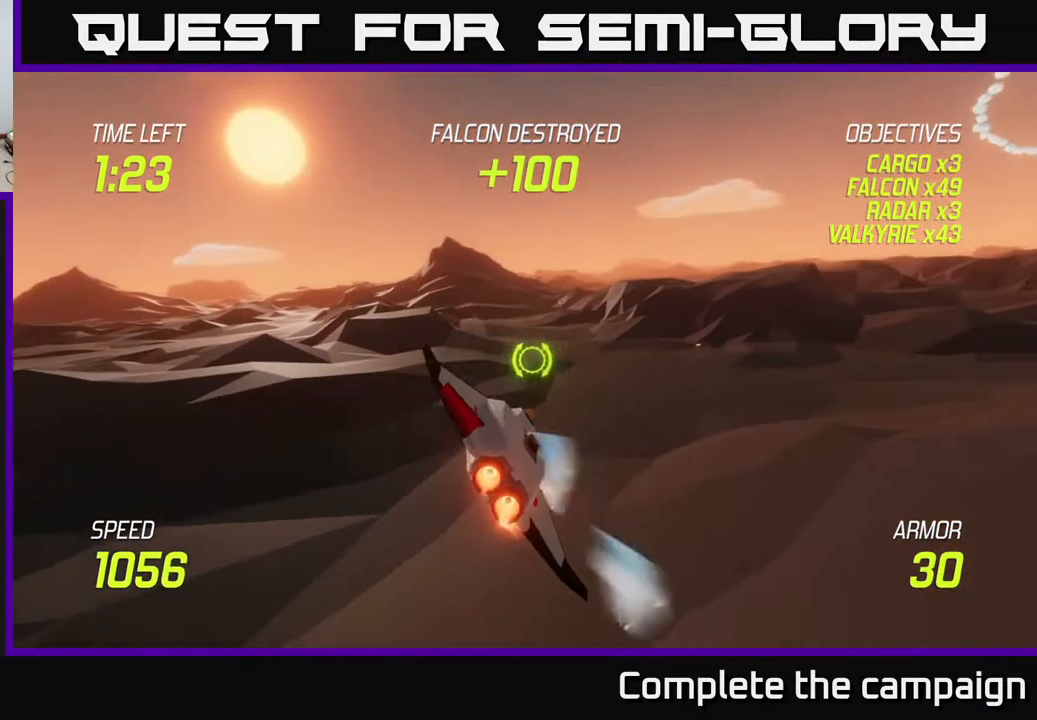
{"buttons": [], "left_stick": "right", "right_stick": "center", "events": [[167, "L2", "up"]]}
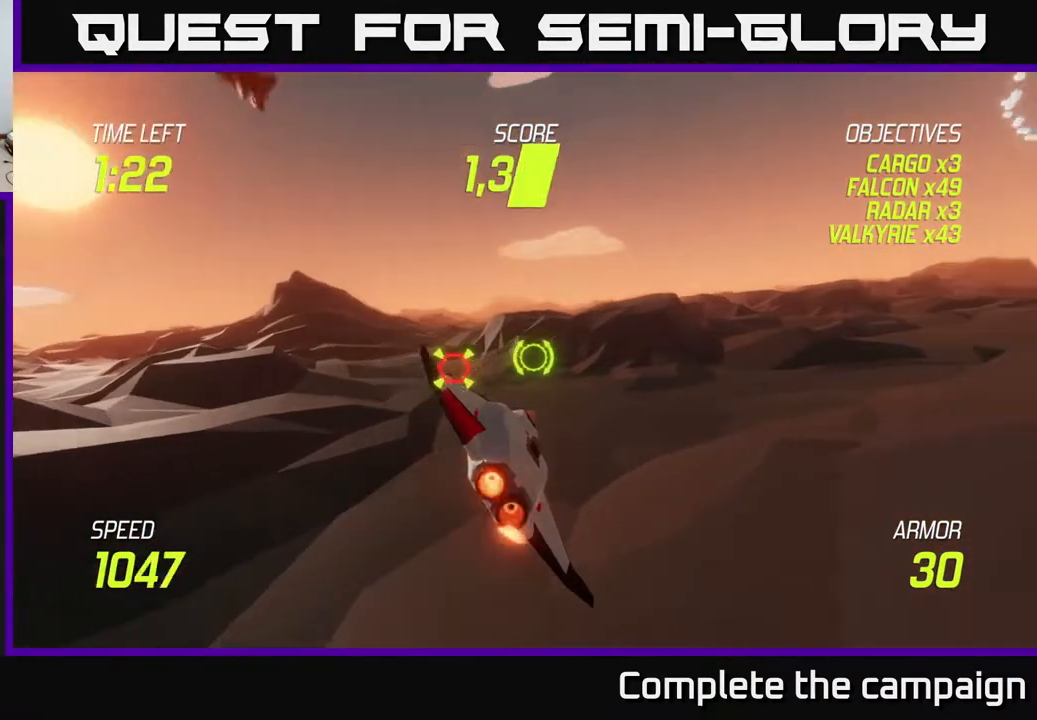
{"buttons": [], "left_stick": "down", "right_stick": "center", "events": [[267, "L2", "down"], [333, "R2", "down"], [333, "left_stick", "left"], [383, "L2", "up"], [433, "R2", "up"], [483, "left_stick", "down"]]}
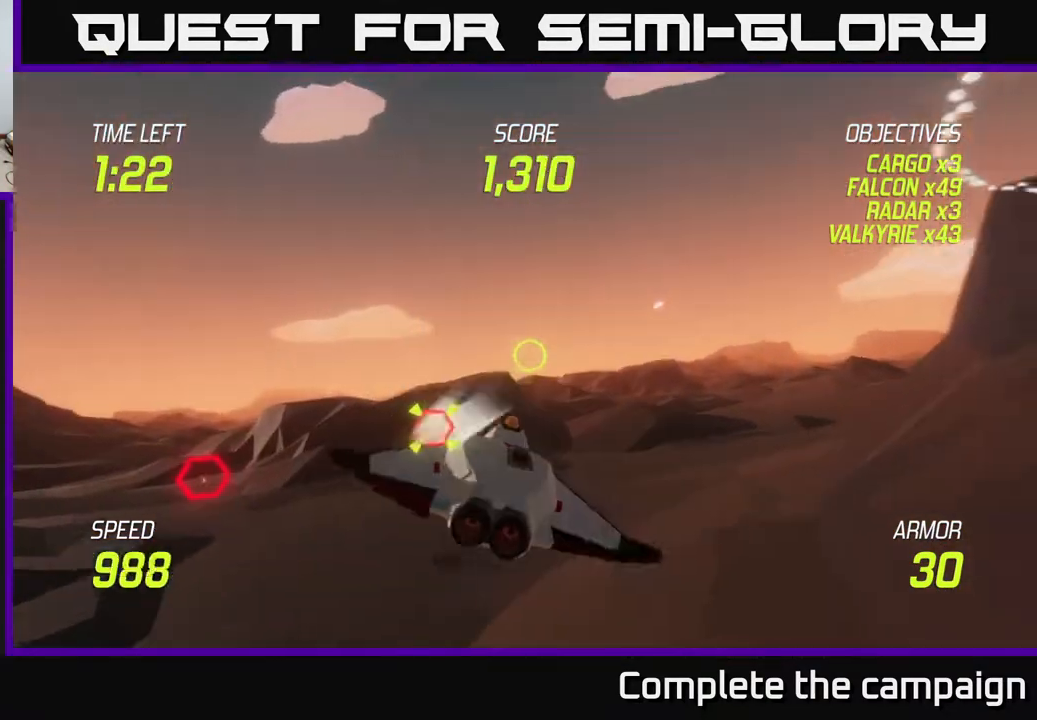
{"buttons": [], "left_stick": "up-right", "right_stick": "center", "events": [[33, "R2", "down"], [83, "left_stick", "right"], [217, "R2", "up"], [333, "left_stick", "up-right"], [350, "L2", "down"], [500, "L2", "up"]]}
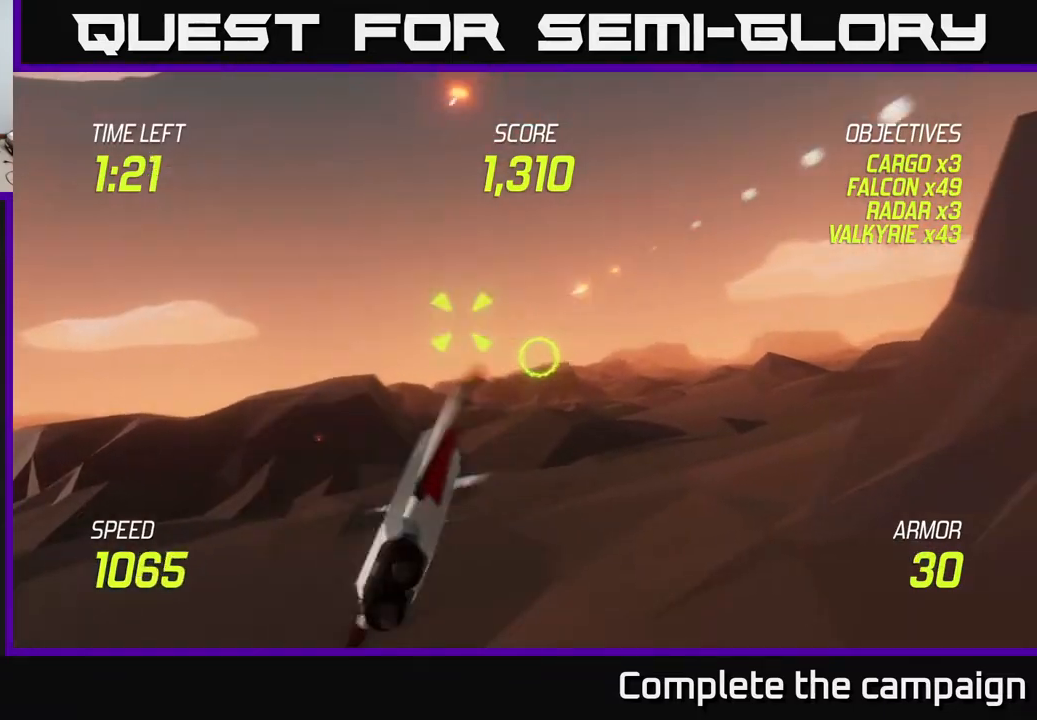
{"buttons": ["L2"], "left_stick": "left", "right_stick": "center", "events": [[83, "L2", "down"], [500, "left_stick", "left"]]}
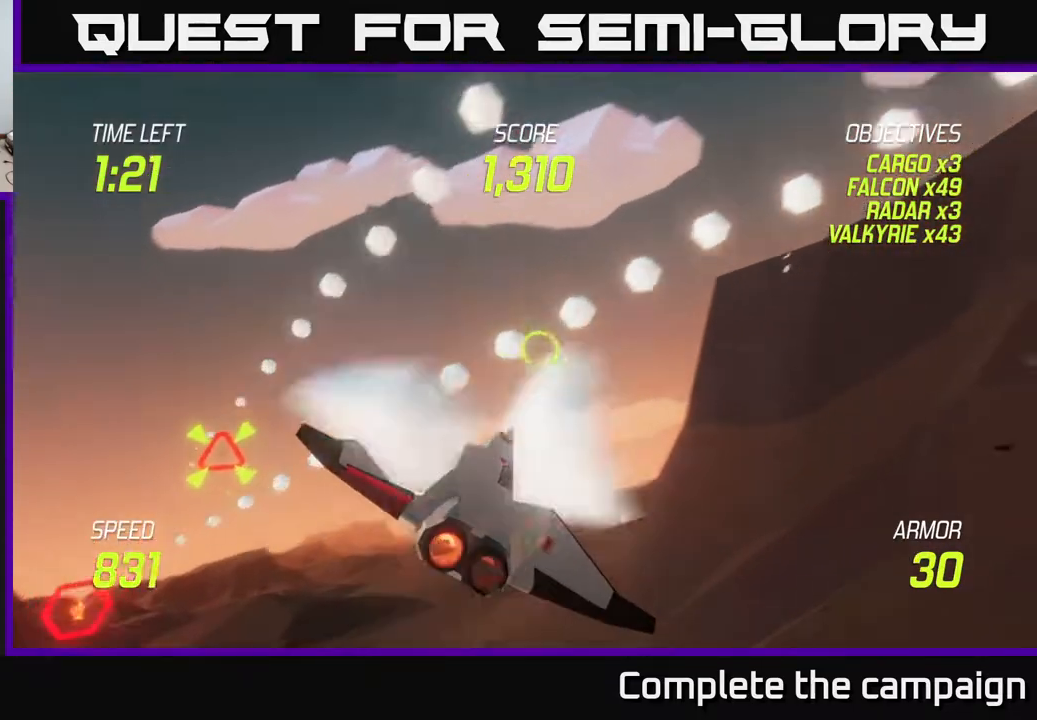
{"buttons": [], "left_stick": "center", "right_stick": "center", "events": [[100, "left_stick", "down-left"], [200, "left_stick", "down"], [317, "R2", "down"], [367, "left_stick", "center"], [400, "L2", "up"], [467, "R2", "up"]]}
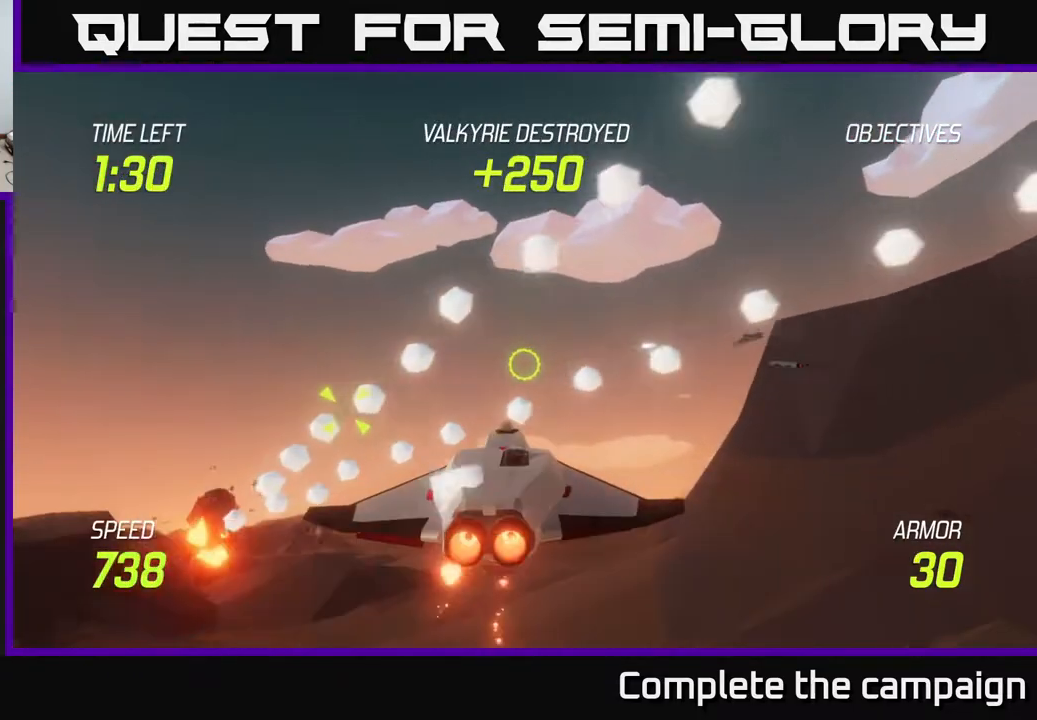
{"buttons": [], "left_stick": "center", "right_stick": "center", "events": [[83, "left_stick", "right"], [367, "L2", "down"], [483, "left_stick", "center"], [500, "L2", "up"]]}
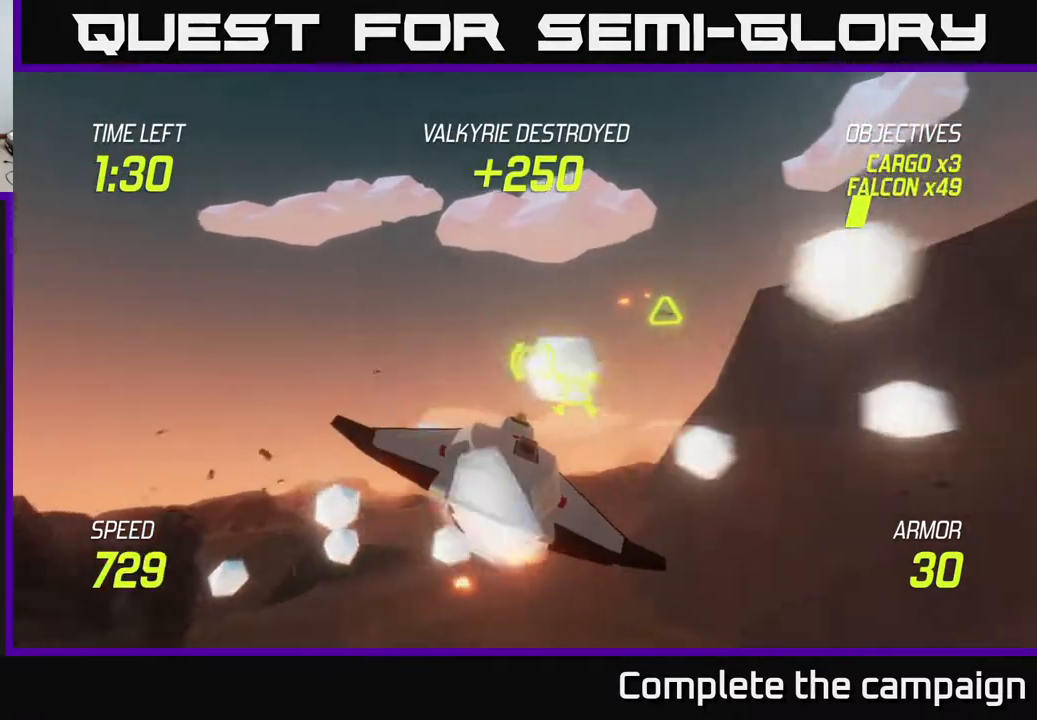
{"buttons": ["L2"], "left_stick": "right", "right_stick": "center", "events": [[67, "left_stick", "left"], [83, "L2", "down"], [183, "L2", "up"], [183, "left_stick", "down"], [233, "L2", "down"], [233, "left_stick", "right"]]}
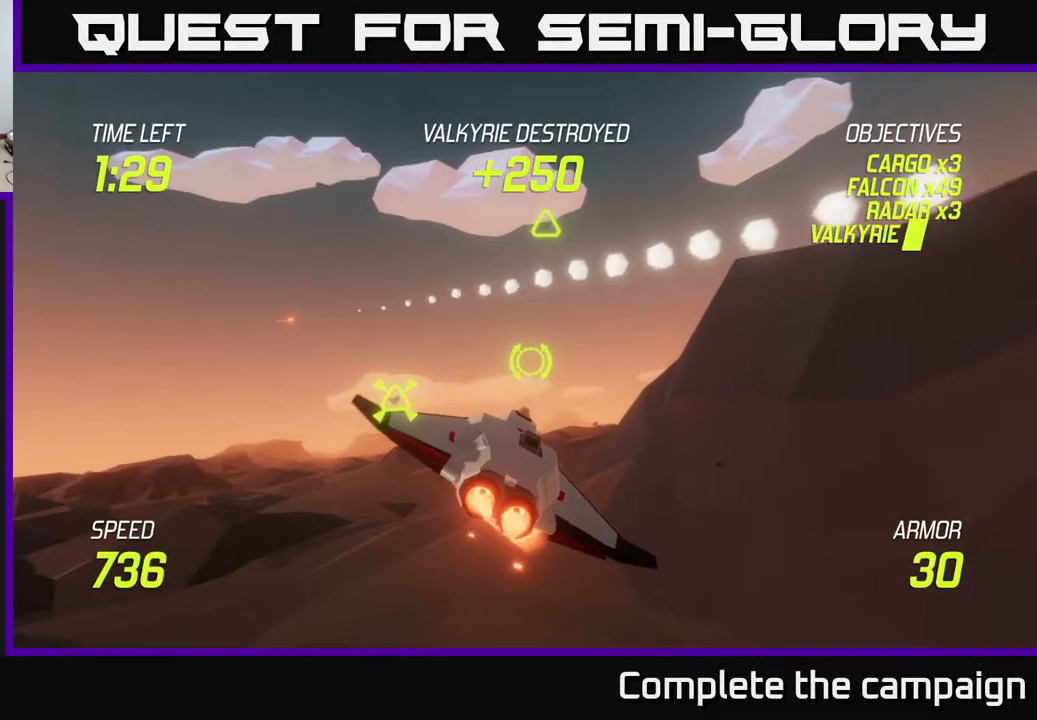
{"buttons": ["L2"], "left_stick": "right", "right_stick": "center", "events": [[50, "left_stick", "left"], [150, "left_stick", "center"], [183, "R2", "down"], [200, "left_stick", "right"], [300, "R2", "up"]]}
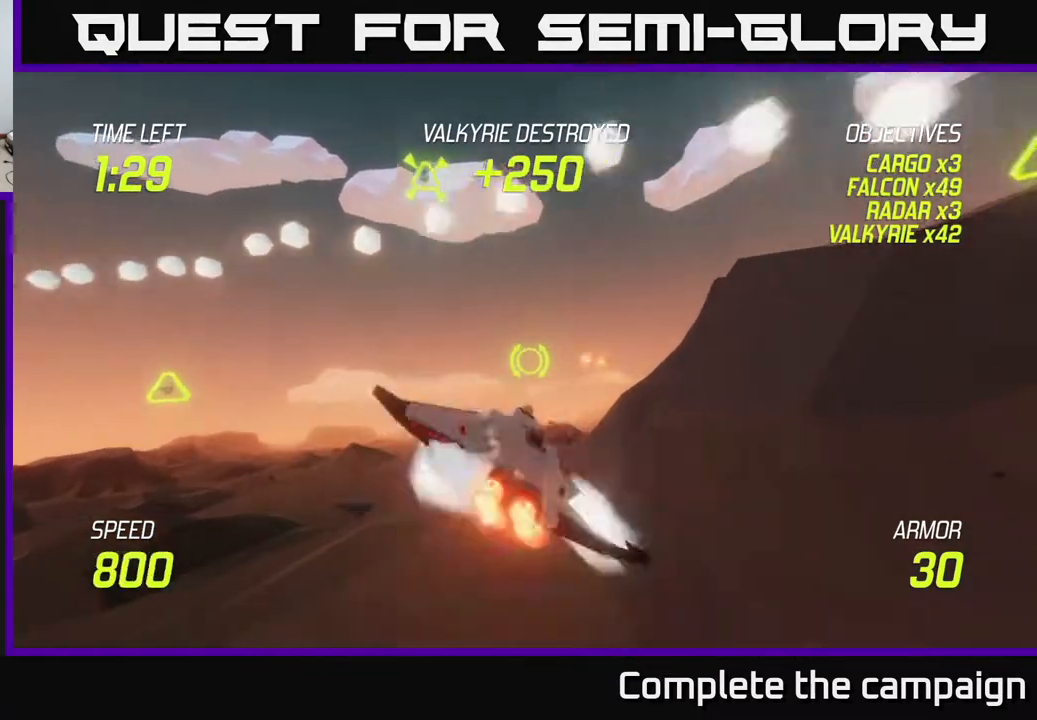
{"buttons": ["L2"], "left_stick": "down-right", "right_stick": "center", "events": [[200, "left_stick", "down"], [317, "left_stick", "down-right"]]}
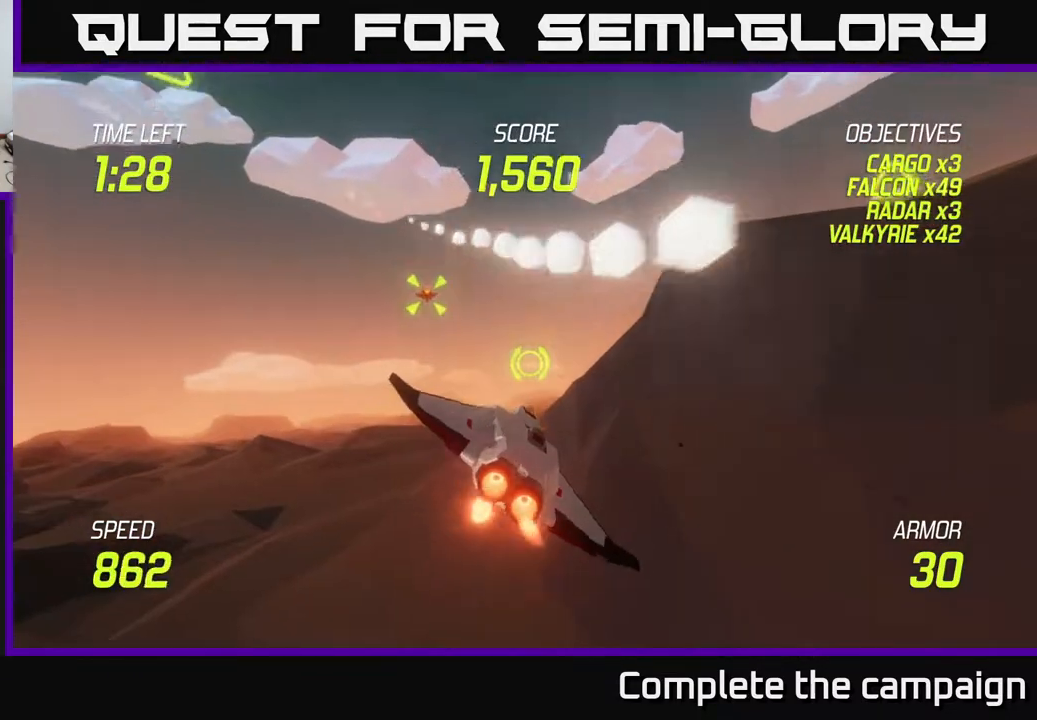
{"buttons": [], "left_stick": "right", "right_stick": "center", "events": [[17, "R2", "down"], [33, "left_stick", "down-left"], [183, "R2", "up"], [217, "left_stick", "left"], [300, "L2", "up"], [300, "R2", "down"], [433, "R2", "up"], [500, "left_stick", "right"]]}
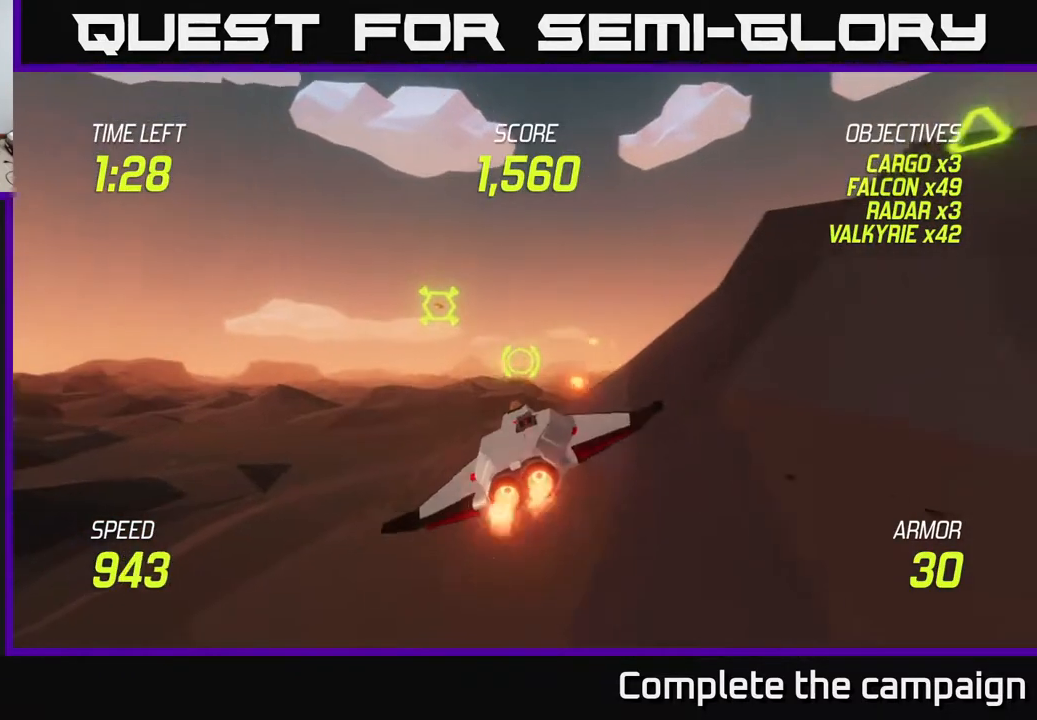
{"buttons": ["L2"], "left_stick": "center", "right_stick": "center", "events": [[83, "L2", "down"], [267, "left_stick", "center"], [317, "left_stick", "left"], [400, "left_stick", "center"]]}
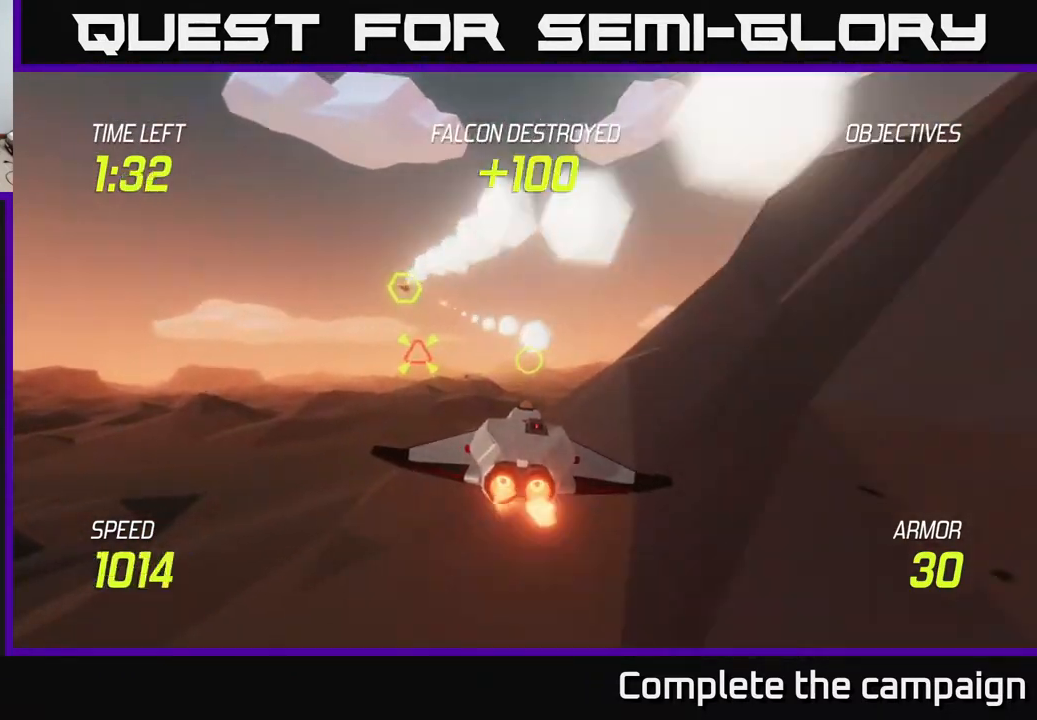
{"buttons": [], "left_stick": "left", "right_stick": "center", "events": [[67, "left_stick", "right"], [217, "left_stick", "center"], [267, "left_stick", "left"], [433, "L2", "up"]]}
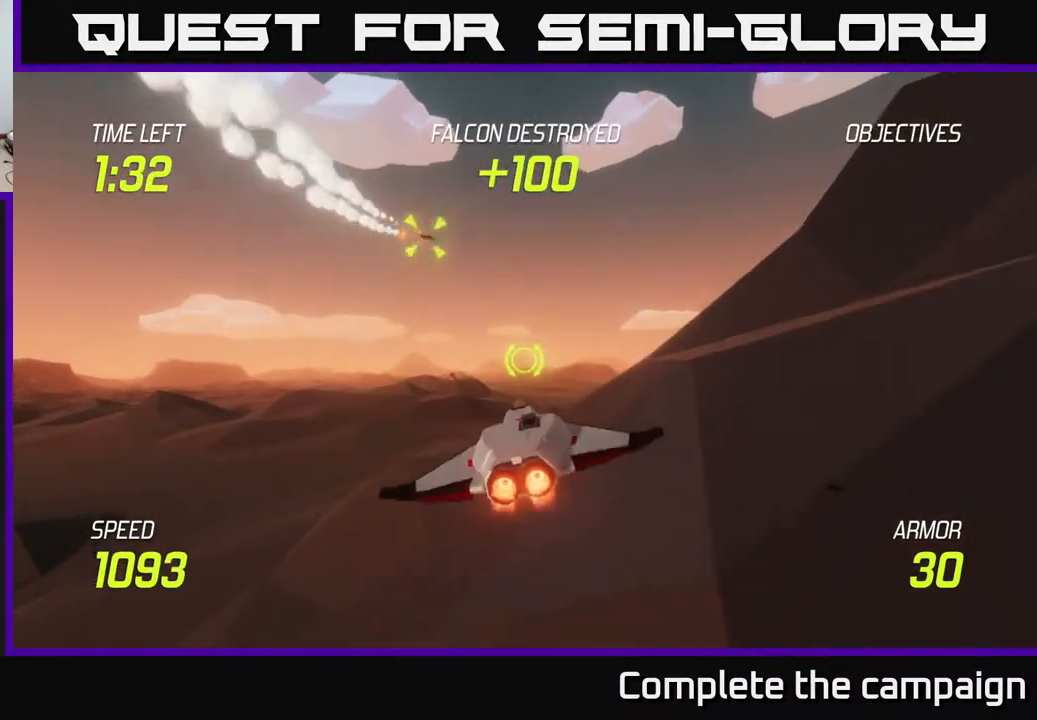
{"buttons": [], "left_stick": "right", "right_stick": "center", "events": [[433, "left_stick", "right"]]}
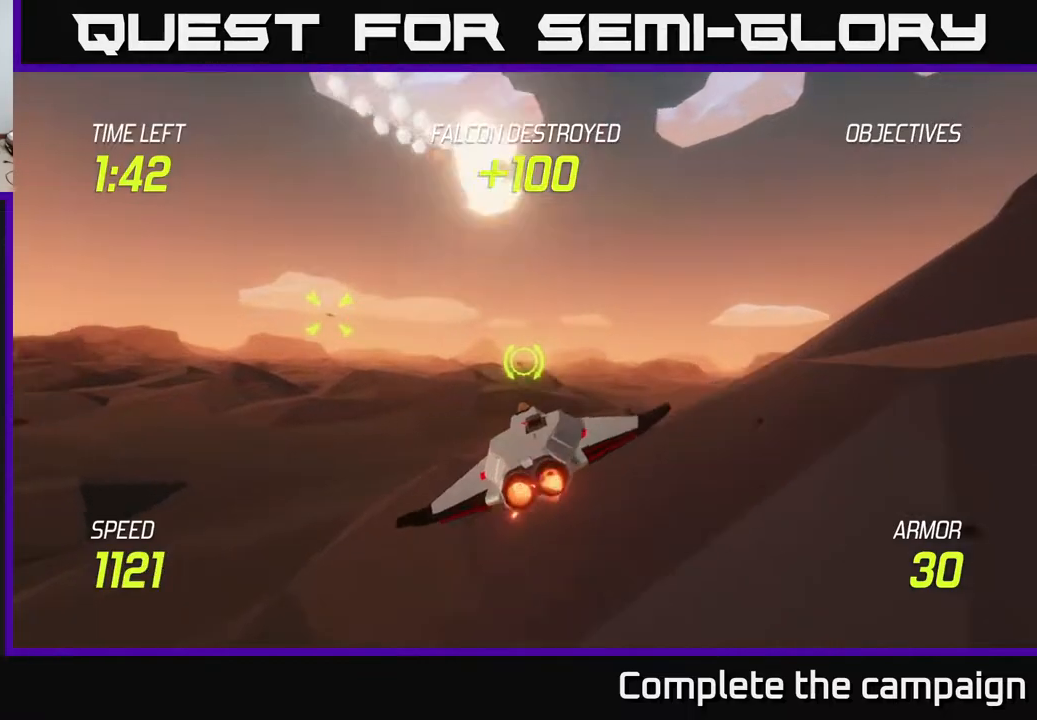
{"buttons": ["L2"], "left_stick": "center", "right_stick": "center", "events": [[133, "L2", "down"], [467, "left_stick", "center"]]}
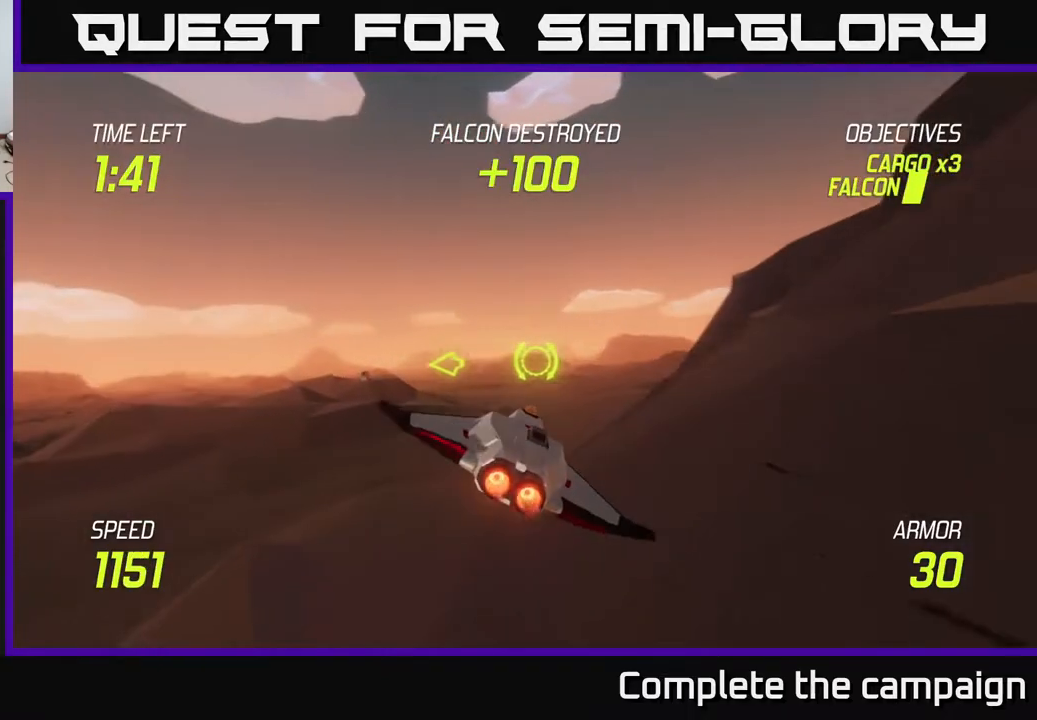
{"buttons": ["L2"], "left_stick": "center", "right_stick": "center", "events": [[183, "left_stick", "right"], [400, "left_stick", "center"]]}
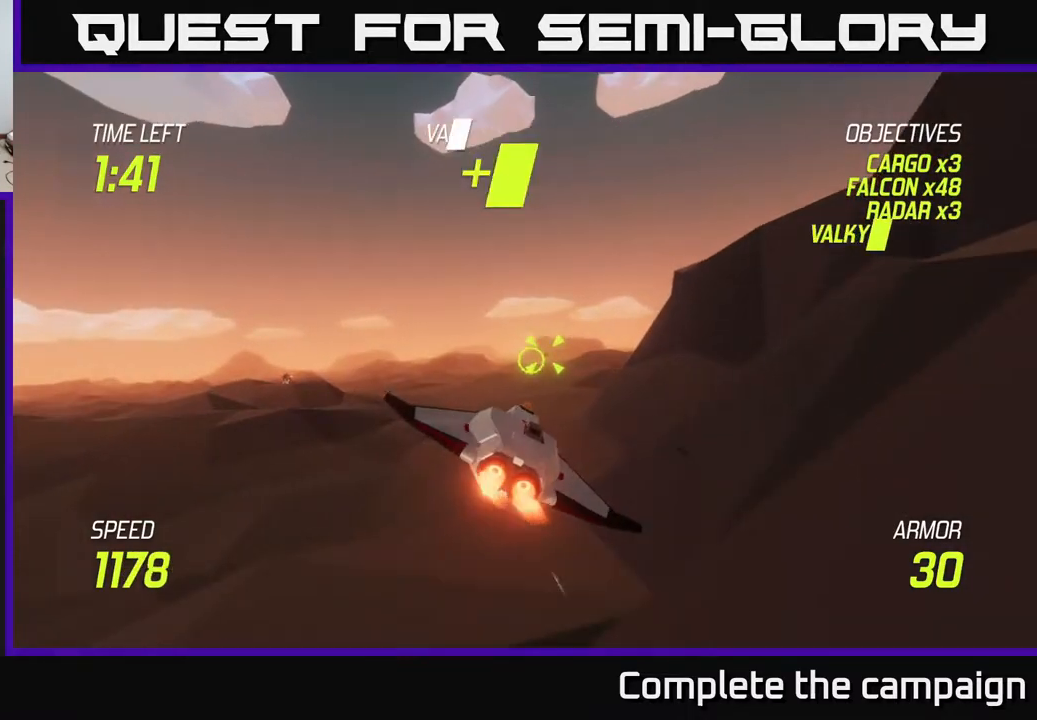
{"buttons": ["L2"], "left_stick": "center", "right_stick": "center", "events": [[100, "left_stick", "right"], [133, "R2", "down"], [267, "R2", "up"], [367, "R2", "down"], [467, "left_stick", "center"], [500, "R2", "up"]]}
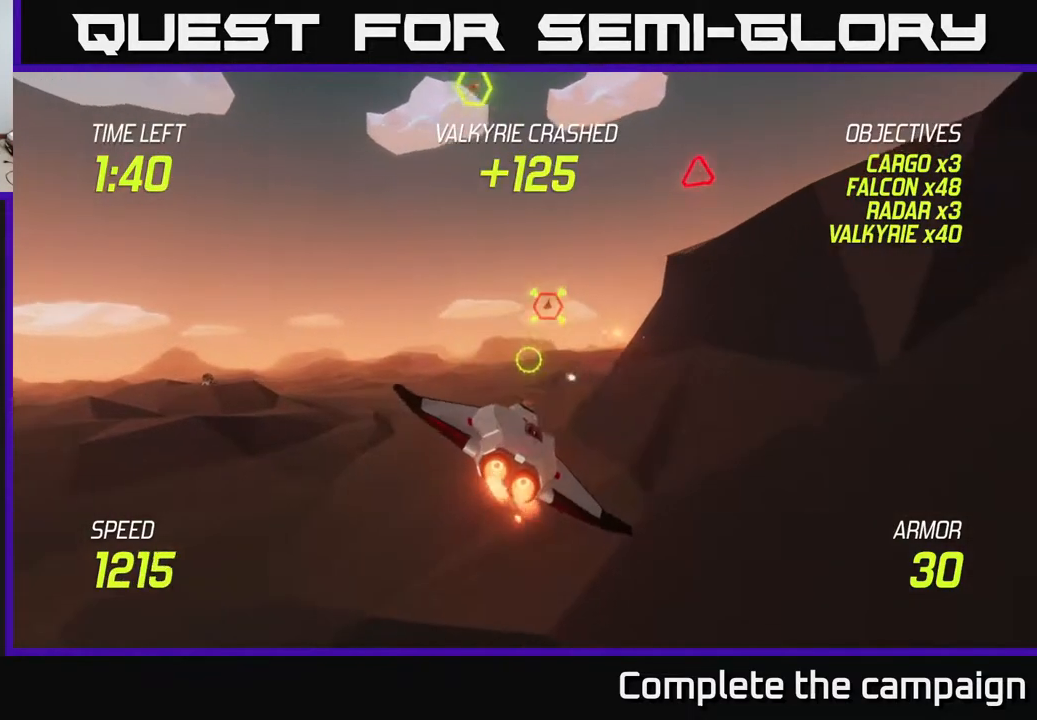
{"buttons": ["L2"], "left_stick": "right", "right_stick": "center", "events": [[67, "left_stick", "right"], [233, "left_stick", "center"], [400, "left_stick", "right"]]}
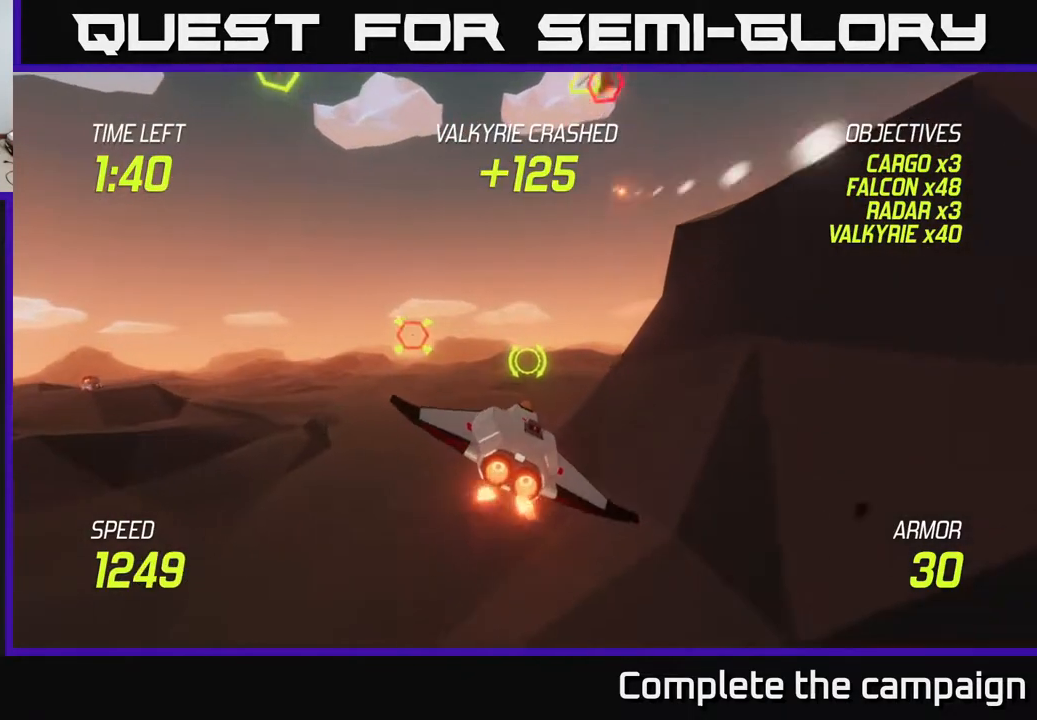
{"buttons": ["L2"], "left_stick": "right", "right_stick": "center", "events": [[117, "left_stick", "center"], [383, "left_stick", "right"]]}
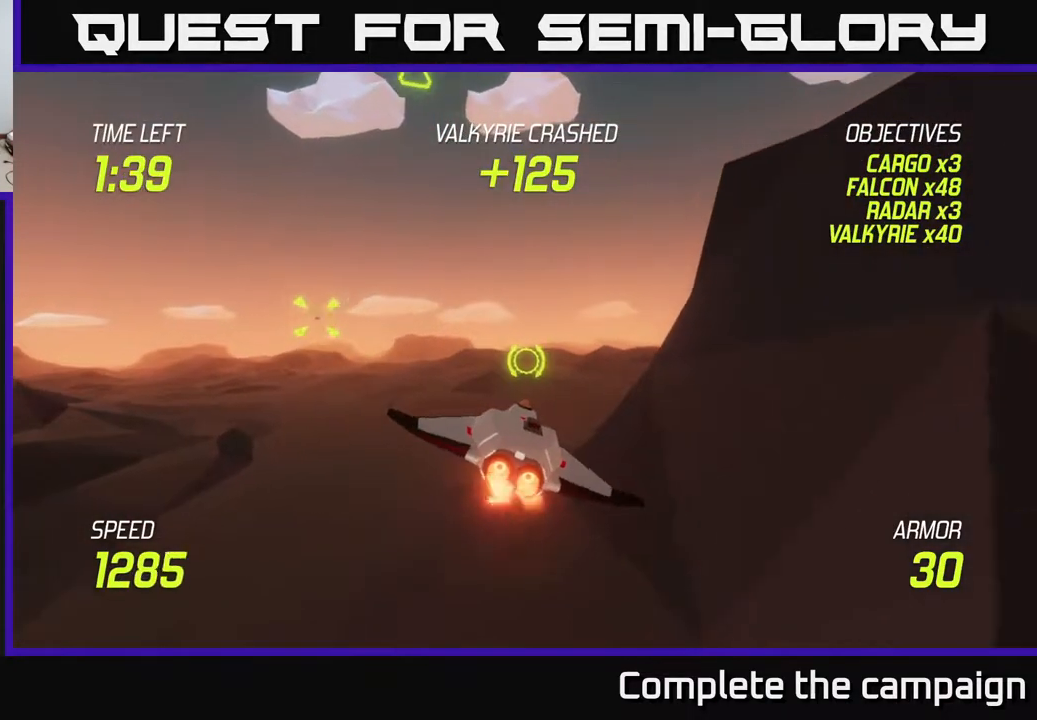
{"buttons": ["L2"], "left_stick": "right", "right_stick": "center", "events": []}
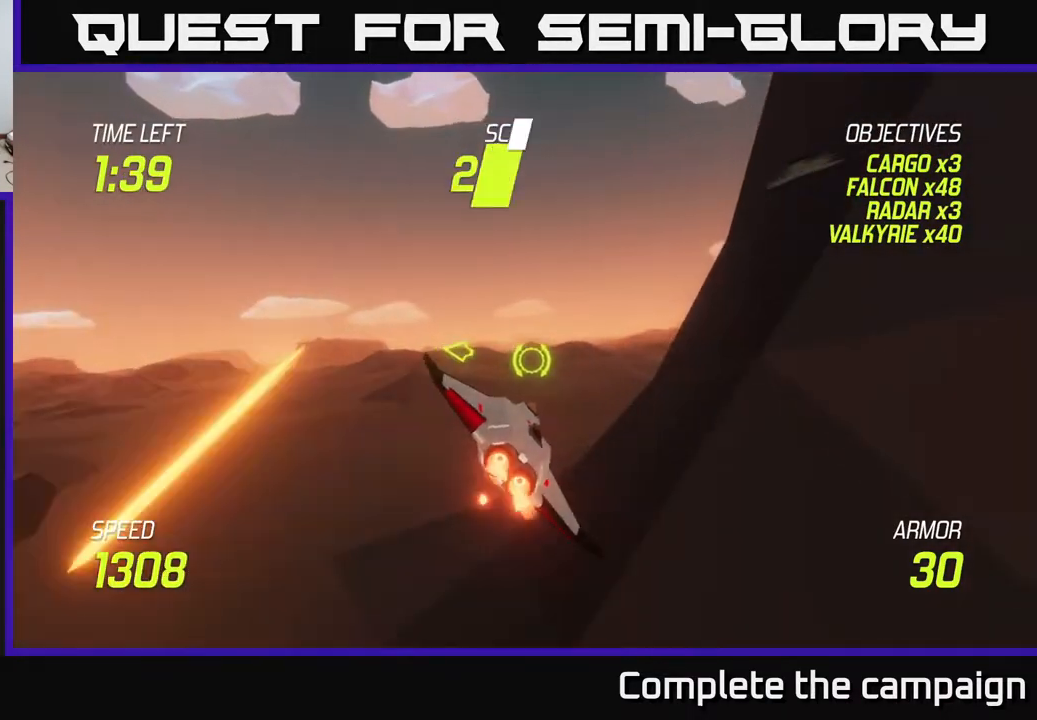
{"buttons": [], "left_stick": "right", "right_stick": "center", "events": [[450, "L2", "up"]]}
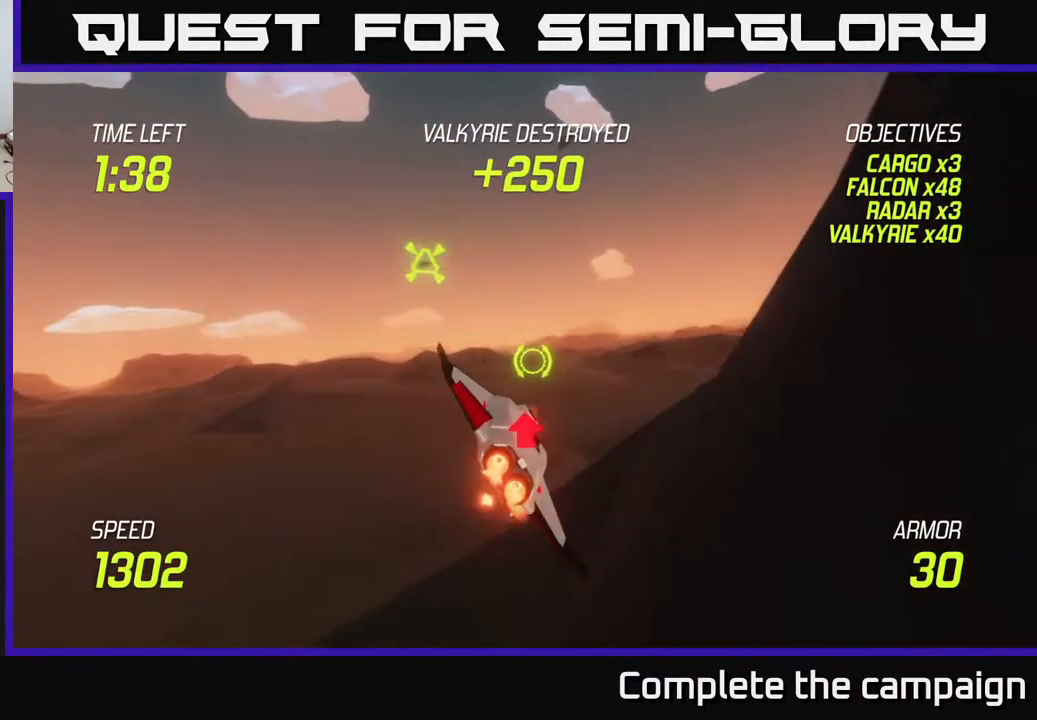
{"buttons": ["L2"], "left_stick": "up-right", "right_stick": "center", "events": [[33, "R2", "down"], [150, "R2", "up"], [483, "L2", "down"], [483, "left_stick", "up-right"]]}
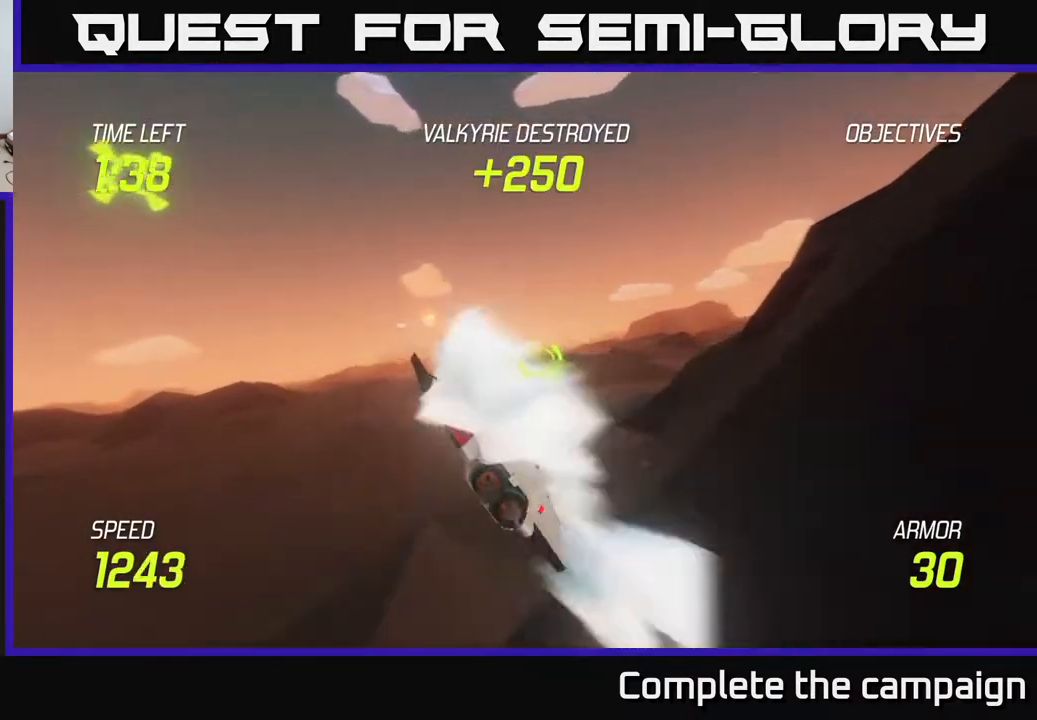
{"buttons": ["L2"], "left_stick": "left", "right_stick": "center", "events": [[117, "L2", "up"], [233, "L2", "down"], [400, "left_stick", "up-left"], [483, "left_stick", "left"]]}
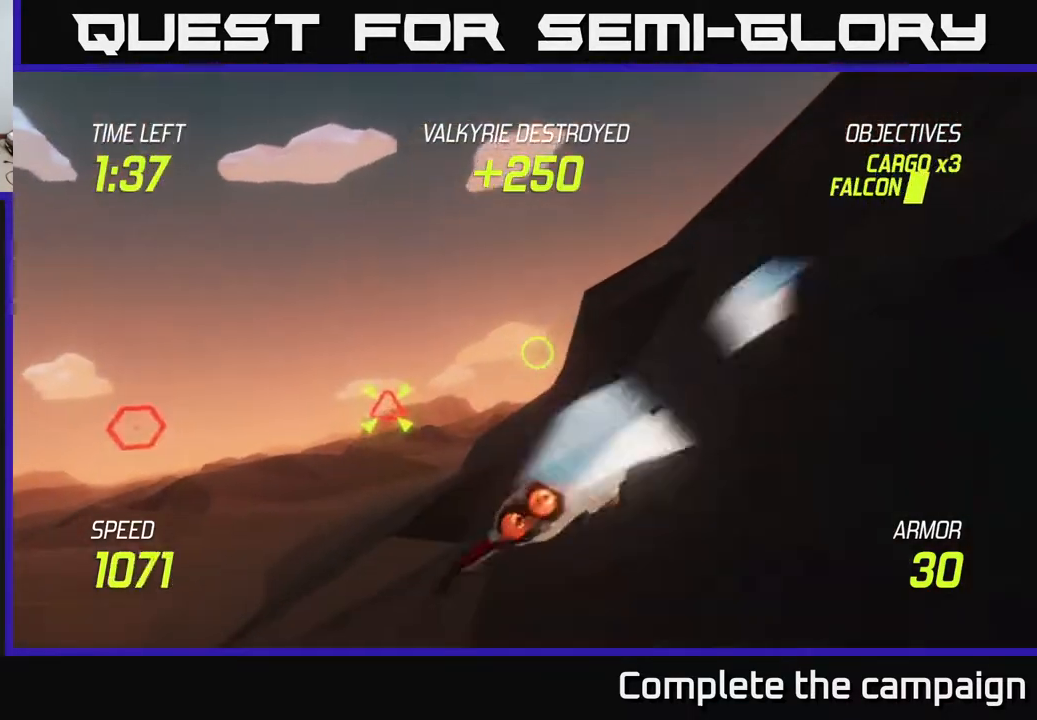
{"buttons": ["L2", "R2"], "left_stick": "left", "right_stick": "center", "events": [[217, "left_stick", "center"], [417, "R2", "down"], [433, "left_stick", "left"]]}